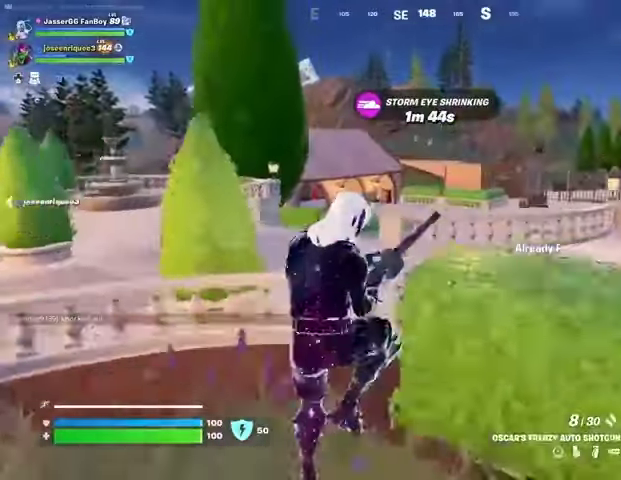
Gameplay with a controller (PlayStation layout); each line is a JSON object with the inputs held at the frame after it. "events" lists button and stick changes between this image and that frame as [ms after this image, input, new state], when the widget could be followed in between.
{"buttons": [], "left_stick": "center", "right_stick": "left", "events": [[467, "right_stick", "left"]]}
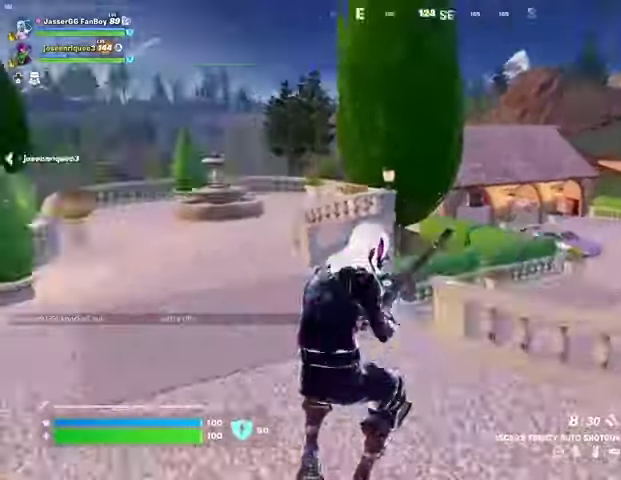
{"buttons": [], "left_stick": "up", "right_stick": "center", "events": [[67, "left_stick", "up"], [100, "L3", "down"], [100, "right_stick", "center"], [167, "right_stick", "right"], [233, "L3", "up"], [267, "CROSS", "down"], [367, "CROSS", "up"], [400, "right_stick", "center"]]}
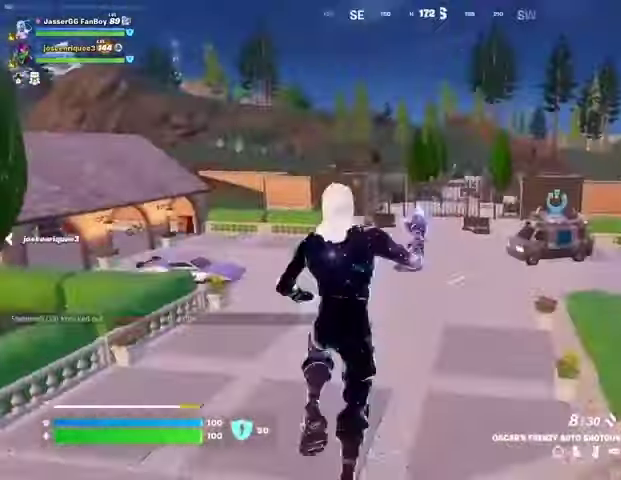
{"buttons": [], "left_stick": "center", "right_stick": "center", "events": [[33, "left_stick", "center"], [267, "SQUARE", "down"], [333, "SQUARE", "up"], [400, "SQUARE", "down"], [433, "SQUARE", "up"]]}
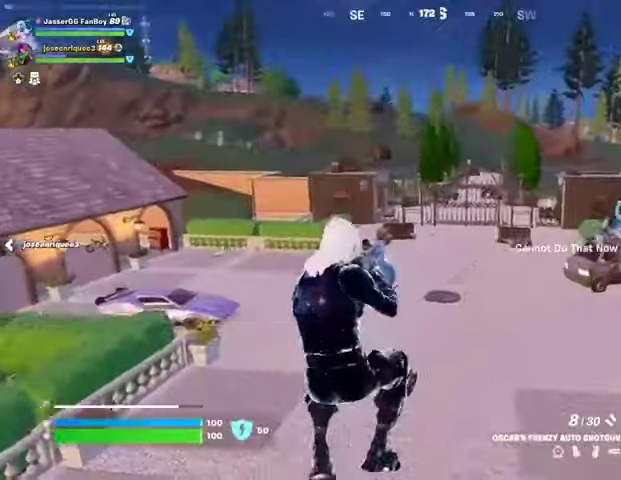
{"buttons": ["DPAD_RIGHT"], "left_stick": "center", "right_stick": "center", "events": [[67, "R3", "down"], [133, "R3", "up"], [200, "DPAD_UP", "down"], [267, "DPAD_RIGHT", "down"], [267, "DPAD_UP", "up"], [367, "DPAD_RIGHT", "up"], [467, "DPAD_RIGHT", "down"]]}
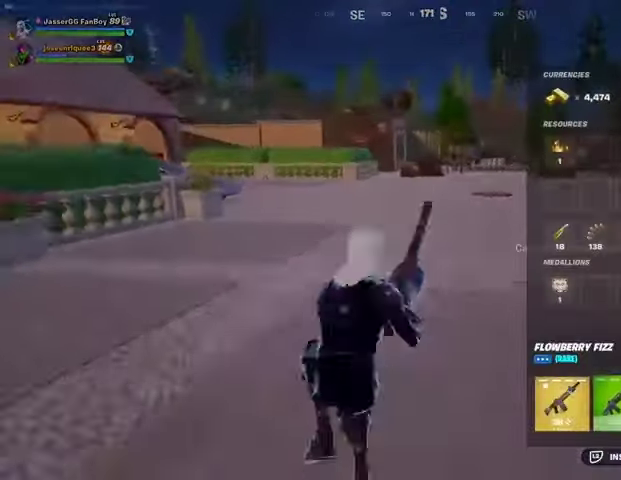
{"buttons": [], "left_stick": "center", "right_stick": "center", "events": [[33, "DPAD_RIGHT", "up"], [300, "DPAD_RIGHT", "down"], [333, "DPAD_RIGHT", "up"]]}
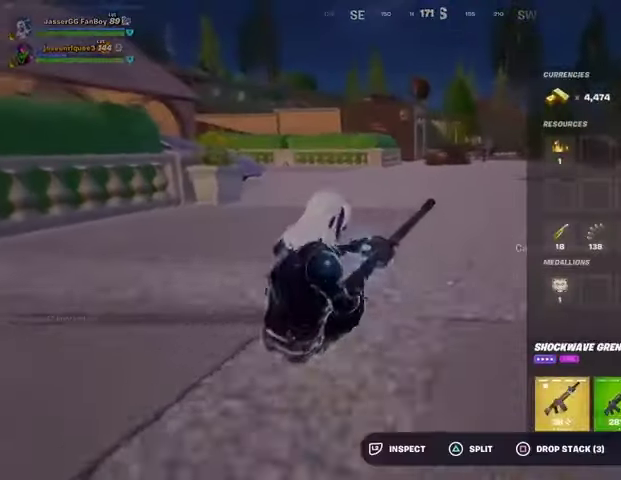
{"buttons": [], "left_stick": "center", "right_stick": "center", "events": [[133, "CROSS", "down"], [200, "CROSS", "up"], [233, "DPAD_RIGHT", "down"], [267, "CROSS", "down"], [267, "DPAD_RIGHT", "up"], [333, "CROSS", "up"], [433, "CIRCLE", "down"], [500, "CIRCLE", "up"]]}
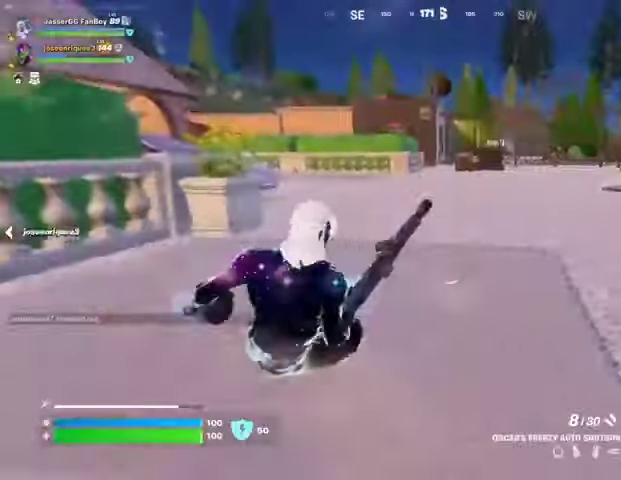
{"buttons": [], "left_stick": "right", "right_stick": "center", "events": [[33, "left_stick", "up"], [133, "CROSS", "down"], [167, "left_stick", "up-right"], [233, "CROSS", "up"], [233, "right_stick", "left"], [267, "left_stick", "right"], [367, "right_stick", "center"]]}
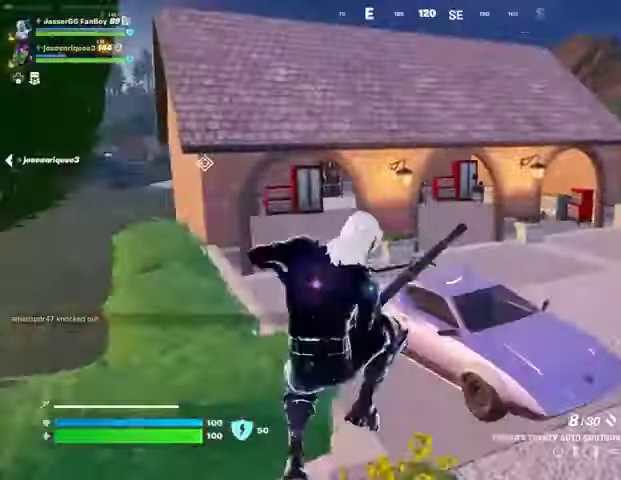
{"buttons": [], "left_stick": "up", "right_stick": "center", "events": [[267, "left_stick", "up-right"], [300, "right_stick", "right"], [467, "right_stick", "center"], [500, "left_stick", "up"]]}
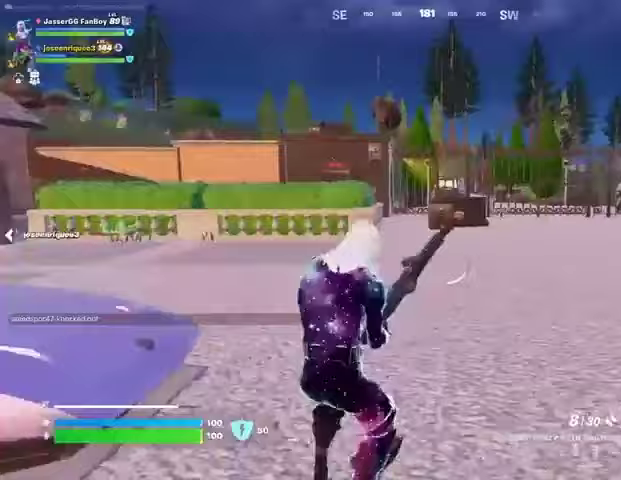
{"buttons": [], "left_stick": "up", "right_stick": "center", "events": [[333, "CROSS", "down"], [433, "CROSS", "up"]]}
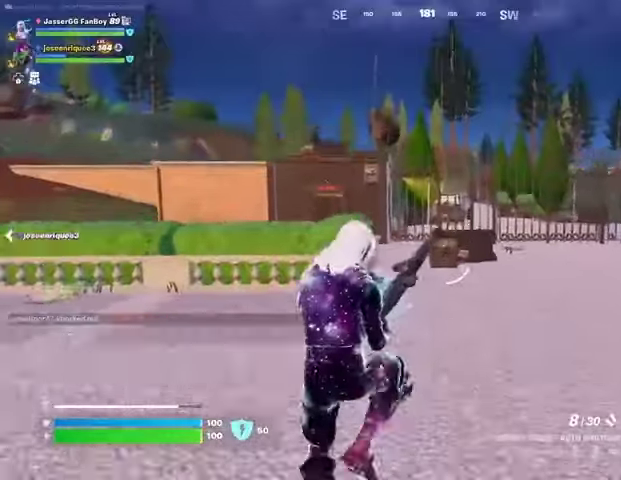
{"buttons": [], "left_stick": "center", "right_stick": "center", "events": [[100, "L3", "down"], [167, "L3", "up"], [200, "right_stick", "right"], [267, "left_stick", "center"], [267, "right_stick", "center"], [433, "DPAD_UP", "down"], [500, "DPAD_UP", "up"]]}
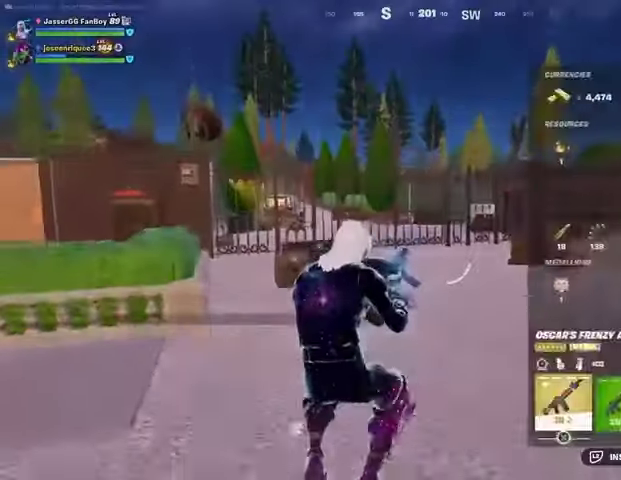
{"buttons": ["CROSS"], "left_stick": "center", "right_stick": "center", "events": [[67, "DPAD_RIGHT", "down"], [133, "DPAD_RIGHT", "up"], [233, "DPAD_RIGHT", "down"], [300, "DPAD_RIGHT", "up"], [400, "DPAD_RIGHT", "down"], [467, "CROSS", "down"], [467, "DPAD_RIGHT", "up"]]}
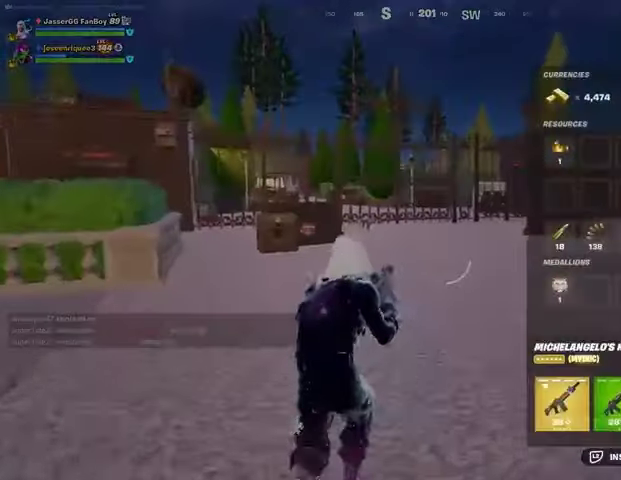
{"buttons": ["CROSS"], "left_stick": "up-left", "right_stick": "right", "events": [[33, "CROSS", "up"], [67, "DPAD_RIGHT", "down"], [100, "CROSS", "down"], [133, "DPAD_RIGHT", "up"], [167, "CROSS", "up"], [233, "CIRCLE", "down"], [267, "R1", "down"], [300, "CIRCLE", "up"], [333, "R1", "up"], [367, "left_stick", "up"], [433, "left_stick", "up-left"], [433, "right_stick", "right"], [500, "CROSS", "down"]]}
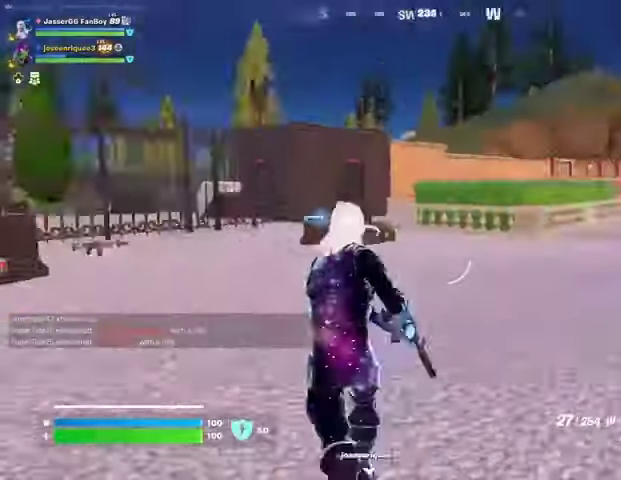
{"buttons": [], "left_stick": "left", "right_stick": "left", "events": [[67, "left_stick", "left"], [133, "CROSS", "up"], [200, "right_stick", "center"], [267, "SQUARE", "down"], [333, "SQUARE", "up"], [467, "right_stick", "left"]]}
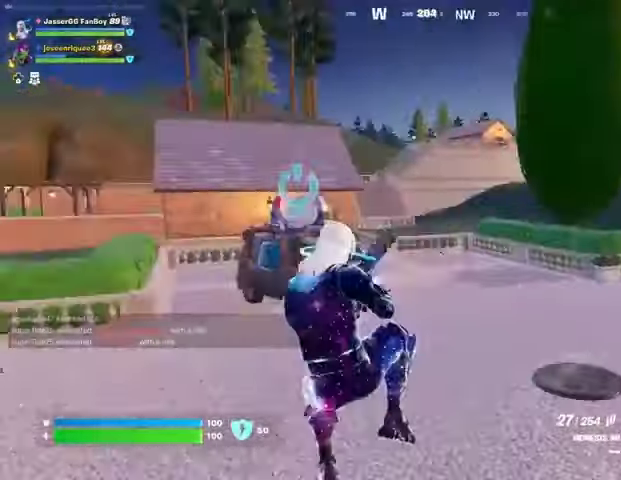
{"buttons": [], "left_stick": "up", "right_stick": "center", "events": [[67, "left_stick", "up-left"], [233, "left_stick", "up"], [267, "right_stick", "center"]]}
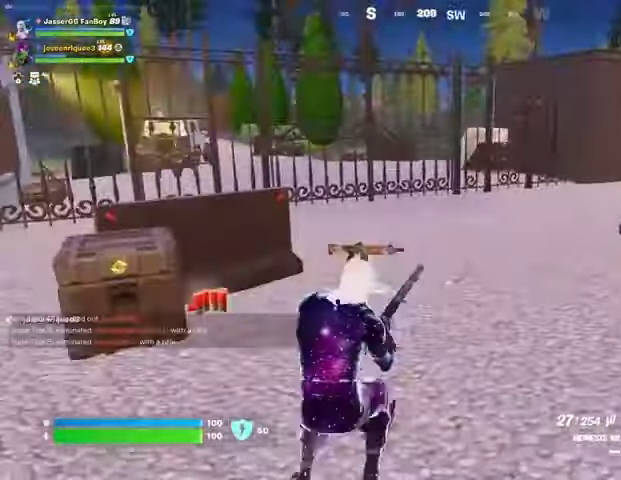
{"buttons": [], "left_stick": "up", "right_stick": "center", "events": [[333, "right_stick", "left"], [467, "right_stick", "center"]]}
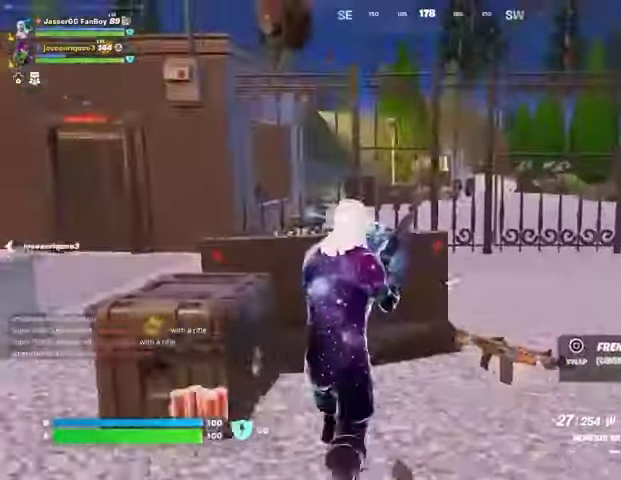
{"buttons": [], "left_stick": "up", "right_stick": "right", "events": [[367, "right_stick", "right"]]}
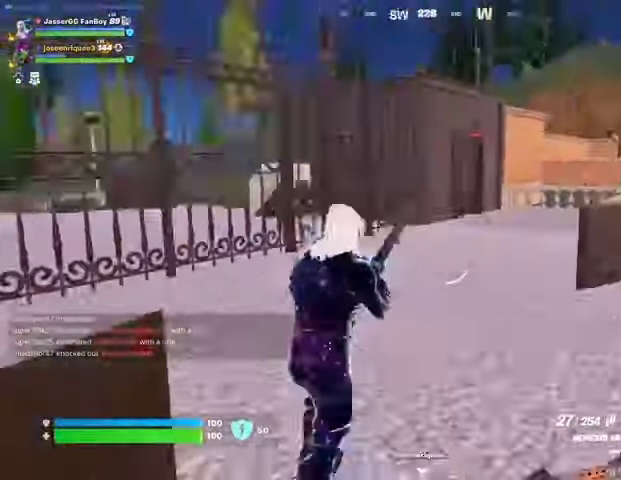
{"buttons": [], "left_stick": "up", "right_stick": "center", "events": [[100, "left_stick", "up-left"], [100, "right_stick", "center"], [333, "right_stick", "left"], [367, "left_stick", "up"], [400, "right_stick", "center"]]}
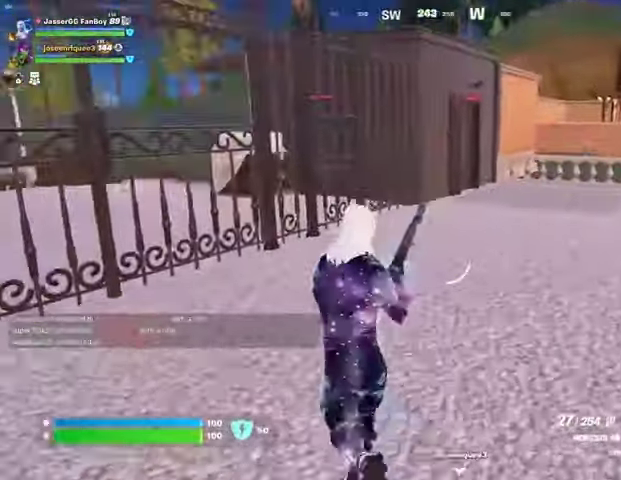
{"buttons": [], "left_stick": "up", "right_stick": "center", "events": [[33, "right_stick", "left"], [167, "right_stick", "center"]]}
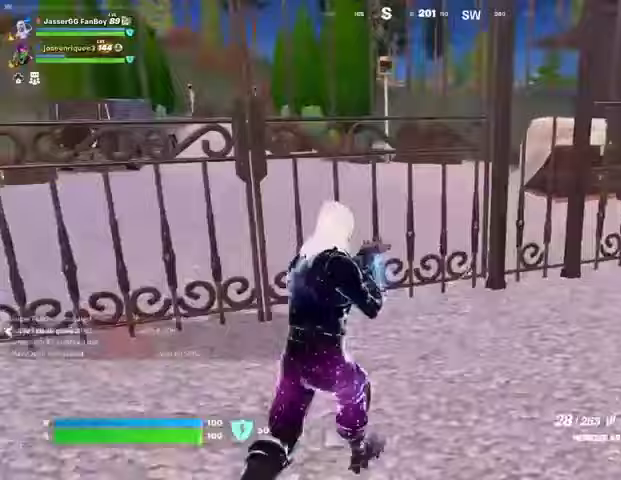
{"buttons": [], "left_stick": "up", "right_stick": "right", "events": [[100, "right_stick", "left"], [233, "right_stick", "center"], [267, "L3", "down"], [367, "L3", "up"], [467, "right_stick", "right"]]}
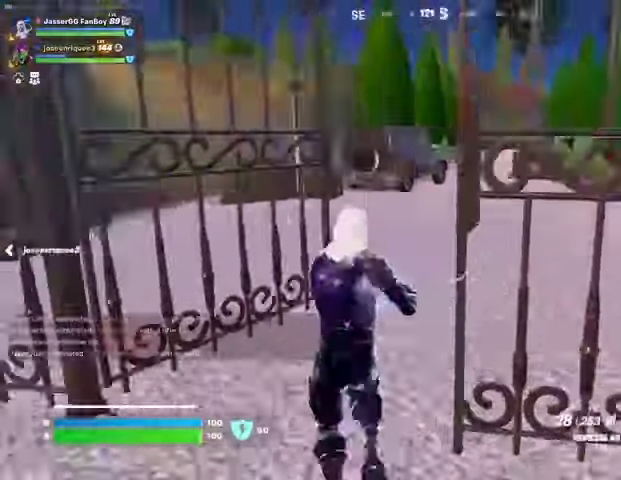
{"buttons": [], "left_stick": "up", "right_stick": "center", "events": [[67, "right_stick", "center"], [300, "L1", "down"], [400, "L1", "up"]]}
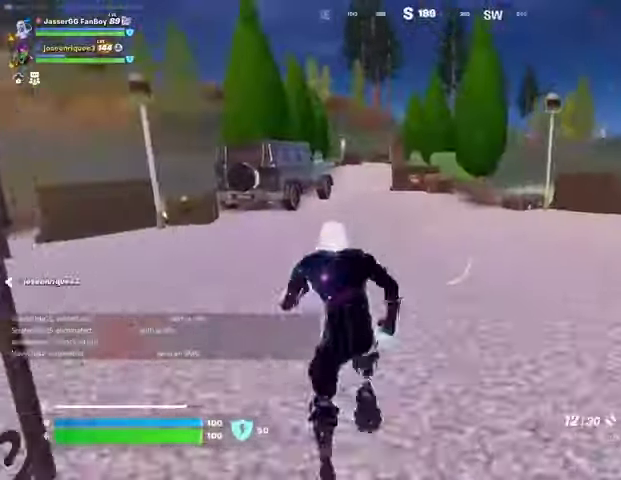
{"buttons": ["DPAD_RIGHT"], "left_stick": "up", "right_stick": "center", "events": [[67, "CROSS", "down"], [133, "CROSS", "up"], [500, "DPAD_RIGHT", "down"]]}
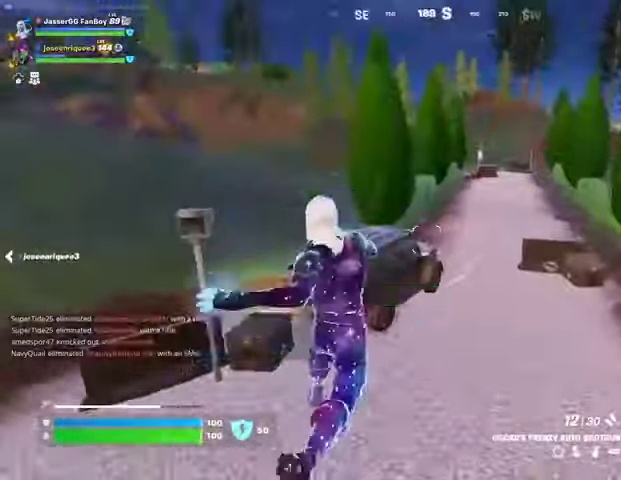
{"buttons": [], "left_stick": "up", "right_stick": "center", "events": [[133, "DPAD_RIGHT", "up"], [400, "DPAD_RIGHT", "down"], [500, "DPAD_RIGHT", "up"]]}
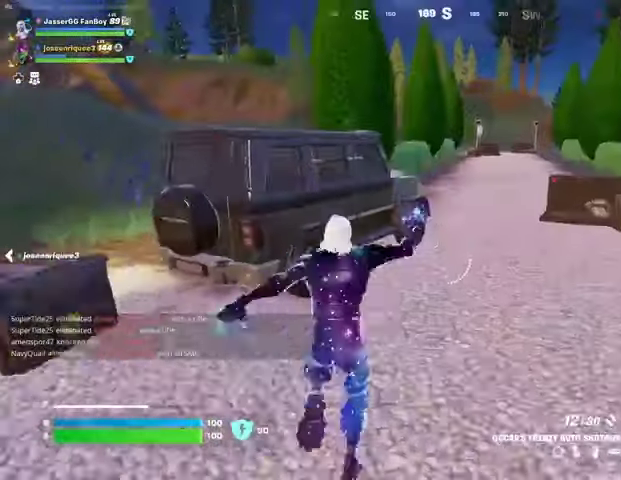
{"buttons": ["SQUARE"], "left_stick": "up", "right_stick": "center", "events": [[200, "right_stick", "left"], [300, "right_stick", "center"], [500, "SQUARE", "down"]]}
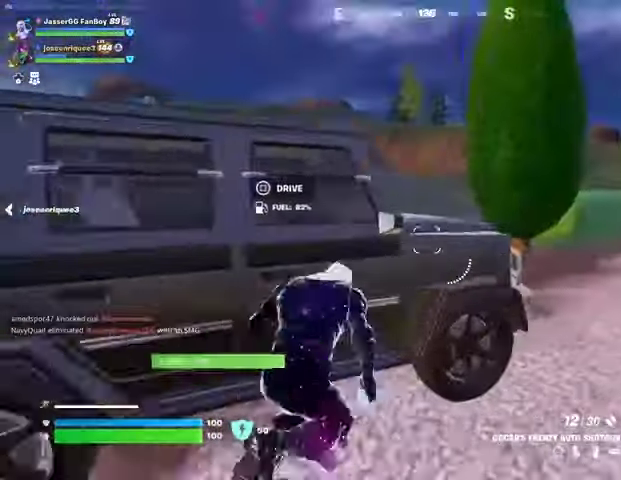
{"buttons": [], "left_stick": "up", "right_stick": "center", "events": [[67, "SQUARE", "up"], [200, "right_stick", "right"], [333, "right_stick", "center"]]}
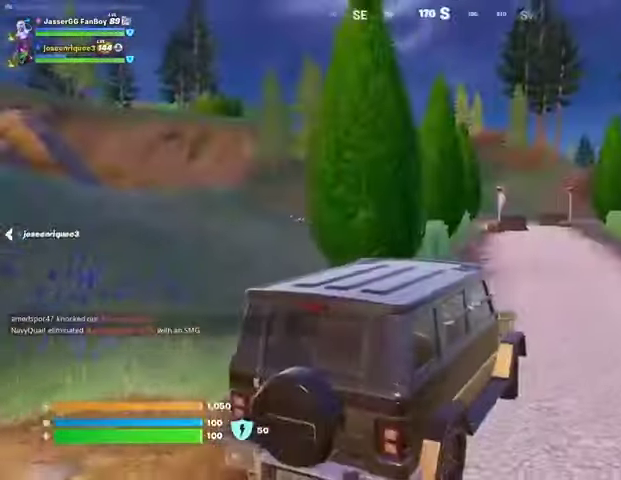
{"buttons": [], "left_stick": "up-right", "right_stick": "center", "events": [[33, "DPAD_RIGHT", "down"], [167, "DPAD_RIGHT", "up"], [233, "left_stick", "up-right"]]}
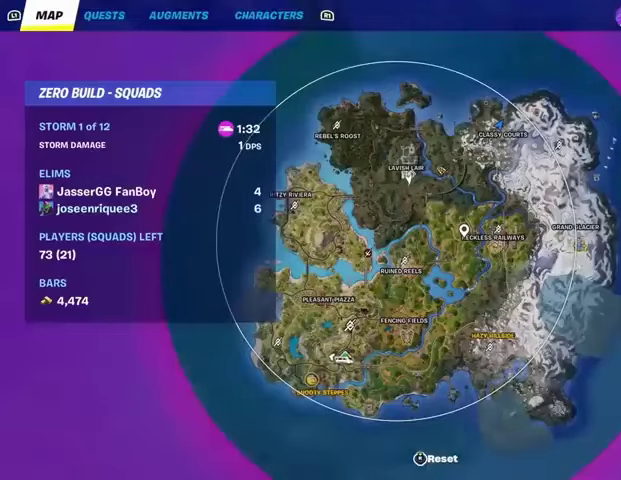
{"buttons": [], "left_stick": "up-right", "right_stick": "center", "events": []}
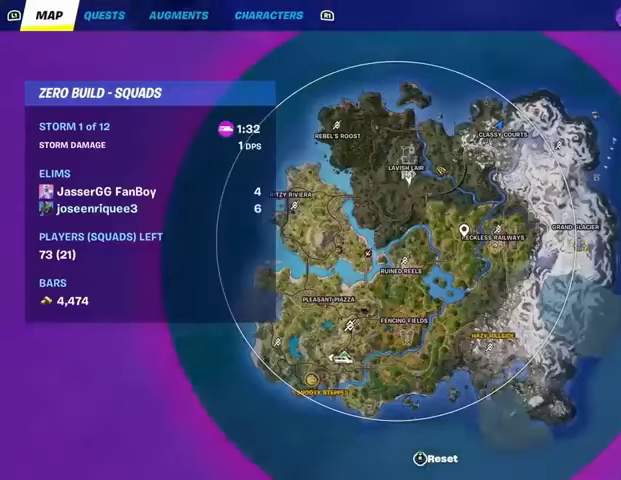
{"buttons": [], "left_stick": "up-right", "right_stick": "center", "events": []}
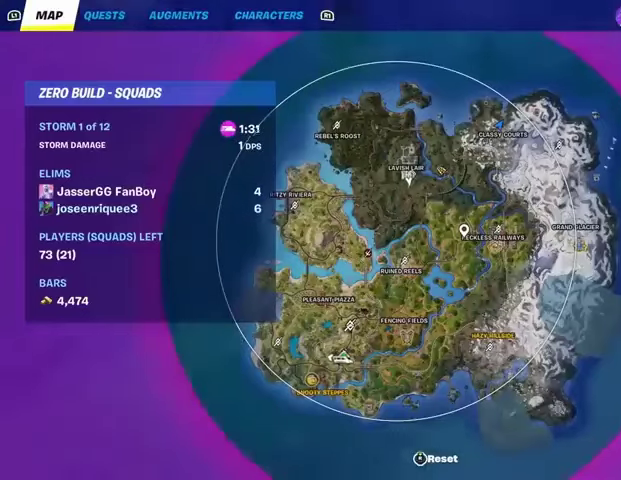
{"buttons": [], "left_stick": "right", "right_stick": "center", "events": [[100, "CIRCLE", "down"], [200, "CIRCLE", "up"], [400, "left_stick", "right"]]}
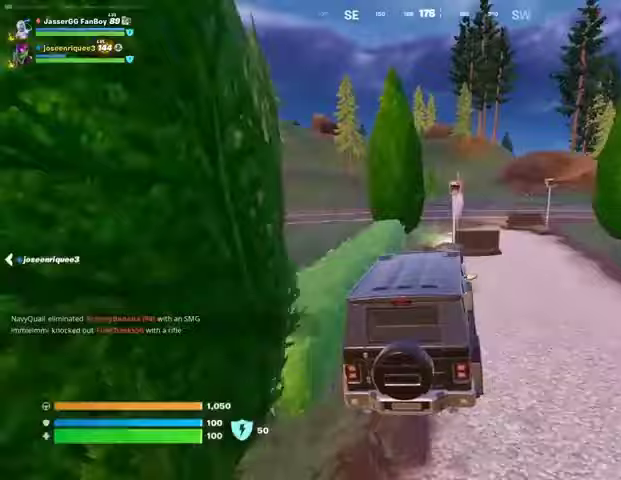
{"buttons": [], "left_stick": "up-left", "right_stick": "center", "events": [[167, "left_stick", "up"], [267, "left_stick", "up-left"]]}